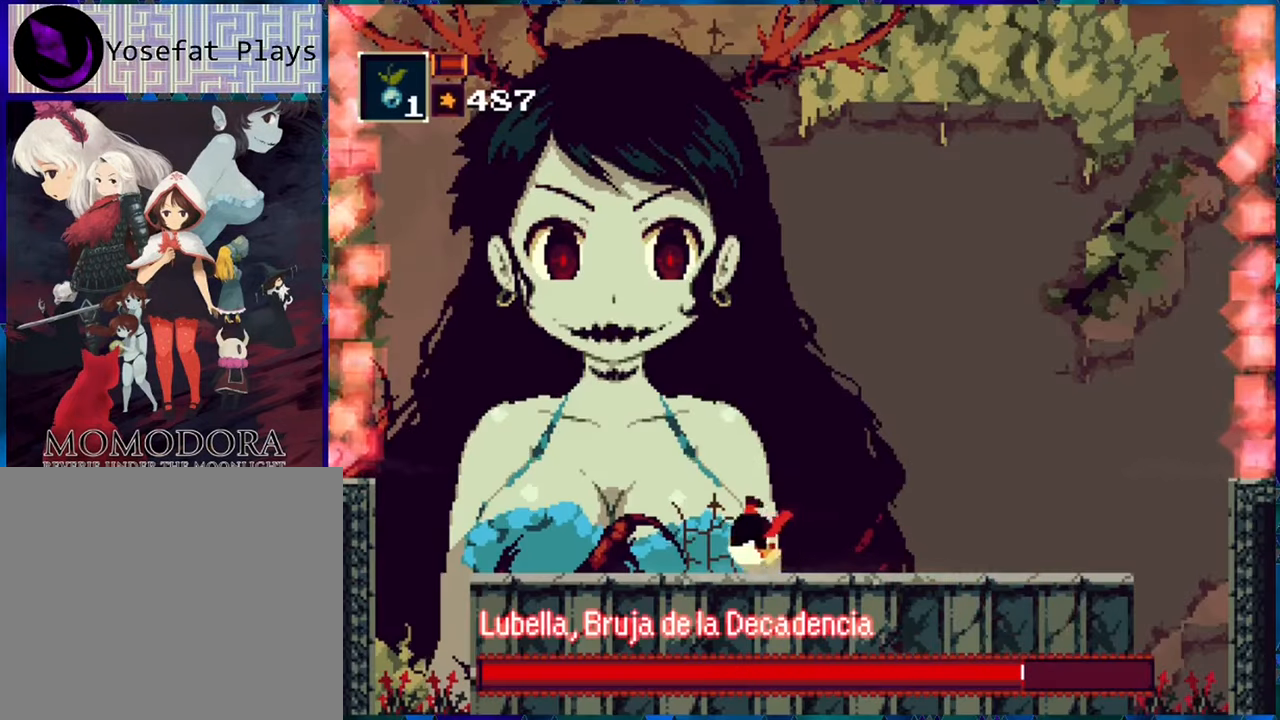
Gameplay with a controller (Nintendo layout); each line is a JSON object with the inputs held at the frame after it. "events" lists button and stick changes between this image and that frame as [ms after this image, input, new state], when the widget could be followed in between. Not read: L3 R3.
{"buttons": [], "left_stick": "center", "right_stick": "center", "events": [[67, "DPAD_LEFT", "up"]]}
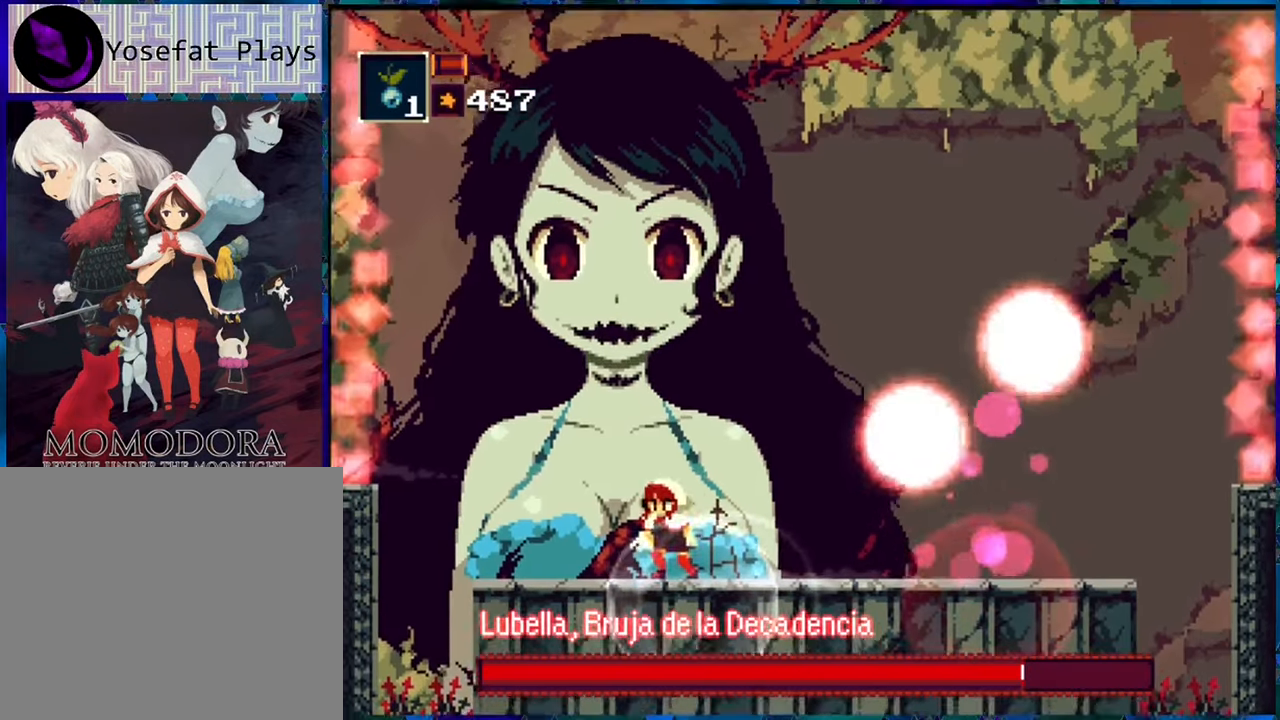
{"buttons": ["DPAD_RIGHT"], "left_stick": "center", "right_stick": "center", "events": [[50, "DPAD_RIGHT", "down"], [217, "A", "down"], [384, "A", "up"]]}
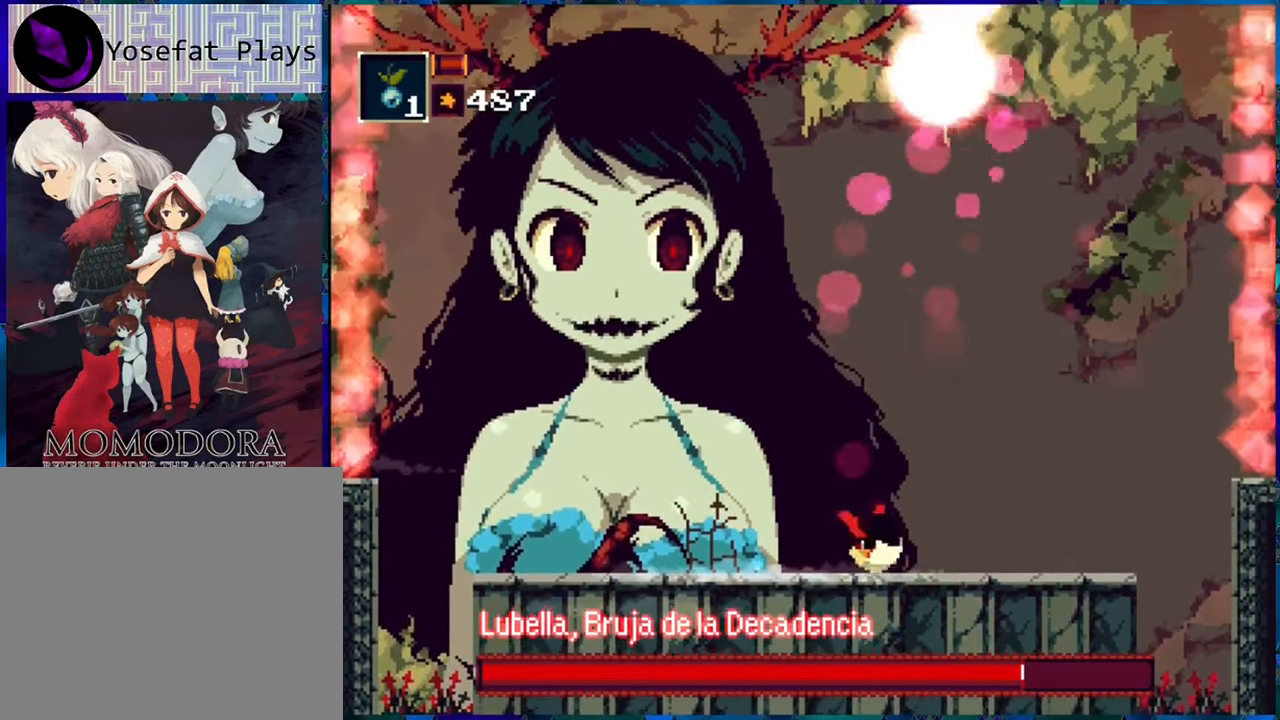
{"buttons": ["R1", "DPAD_LEFT"], "left_stick": "center", "right_stick": "center", "events": [[250, "DPAD_RIGHT", "up"], [367, "DPAD_LEFT", "down"], [467, "R1", "down"]]}
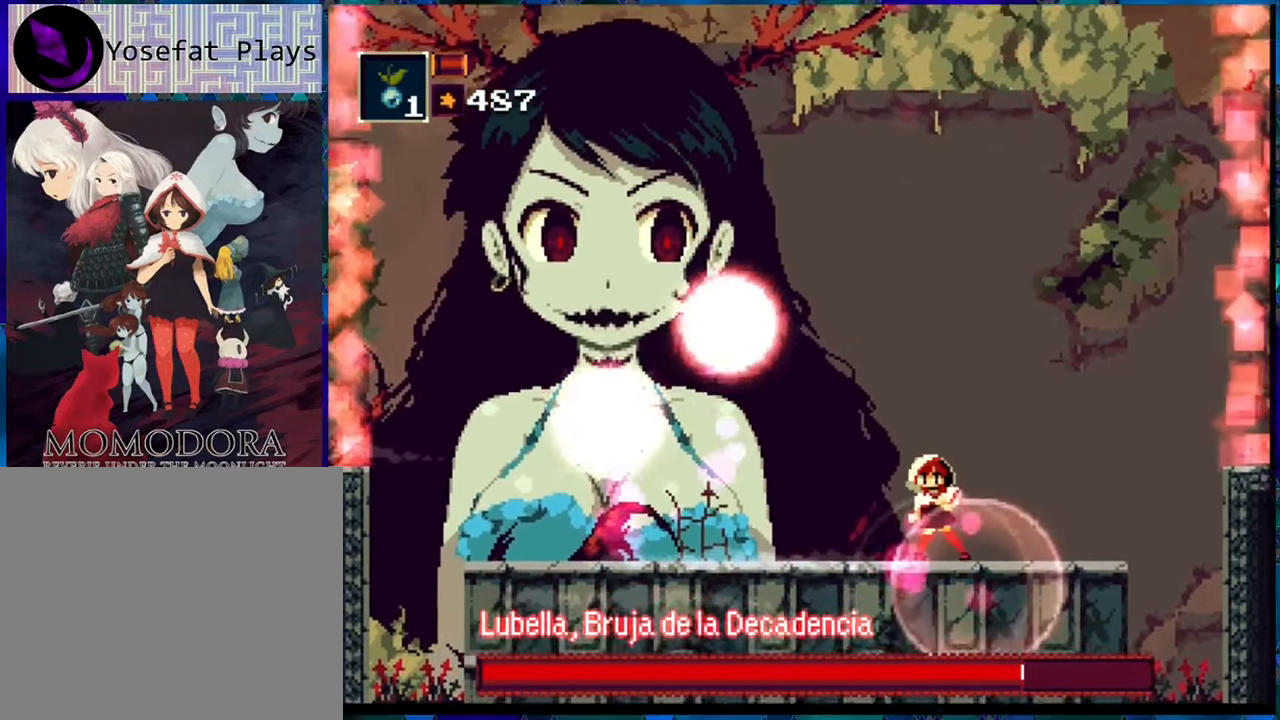
{"buttons": ["DPAD_LEFT"], "left_stick": "center", "right_stick": "center", "events": [[17, "DPAD_LEFT", "up"], [84, "R1", "up"], [100, "DPAD_LEFT", "down"], [217, "A", "down"], [317, "A", "up"], [384, "A", "down"], [467, "A", "up"]]}
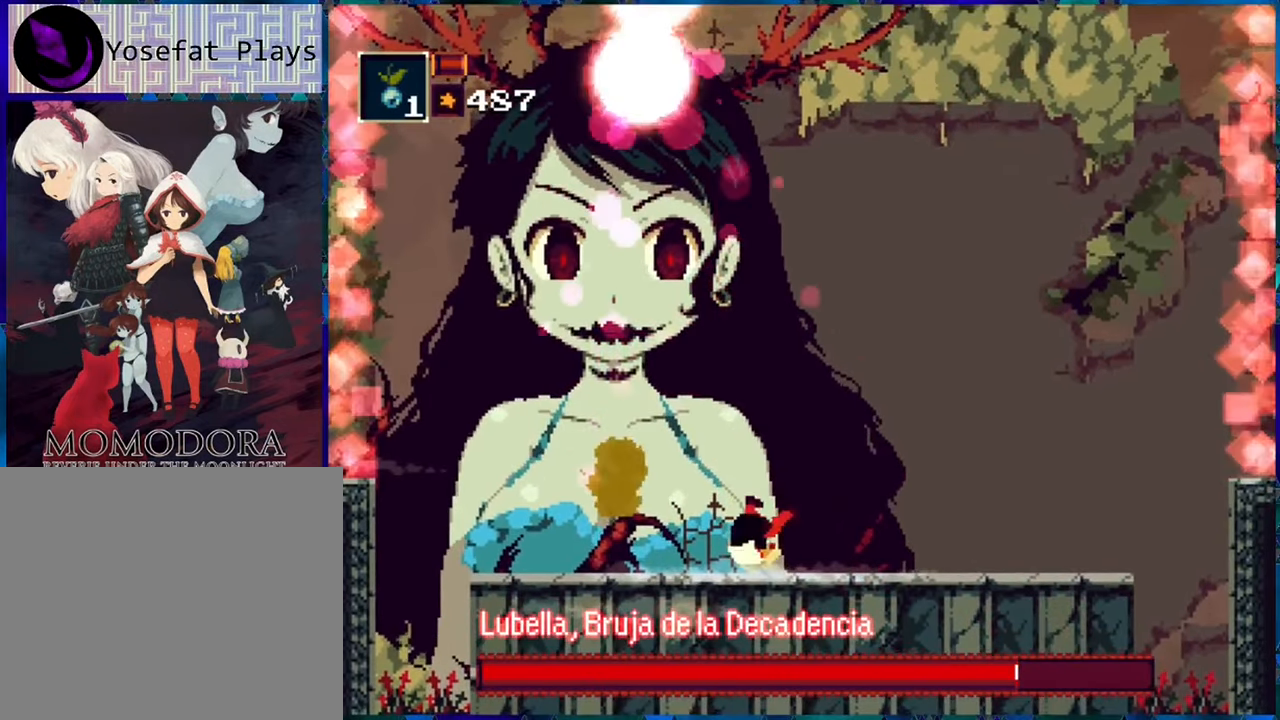
{"buttons": ["DPAD_RIGHT"], "left_stick": "center", "right_stick": "center", "events": [[184, "DPAD_LEFT", "up"], [350, "DPAD_RIGHT", "down"], [367, "DPAD_UP", "down"], [400, "DPAD_UP", "up"]]}
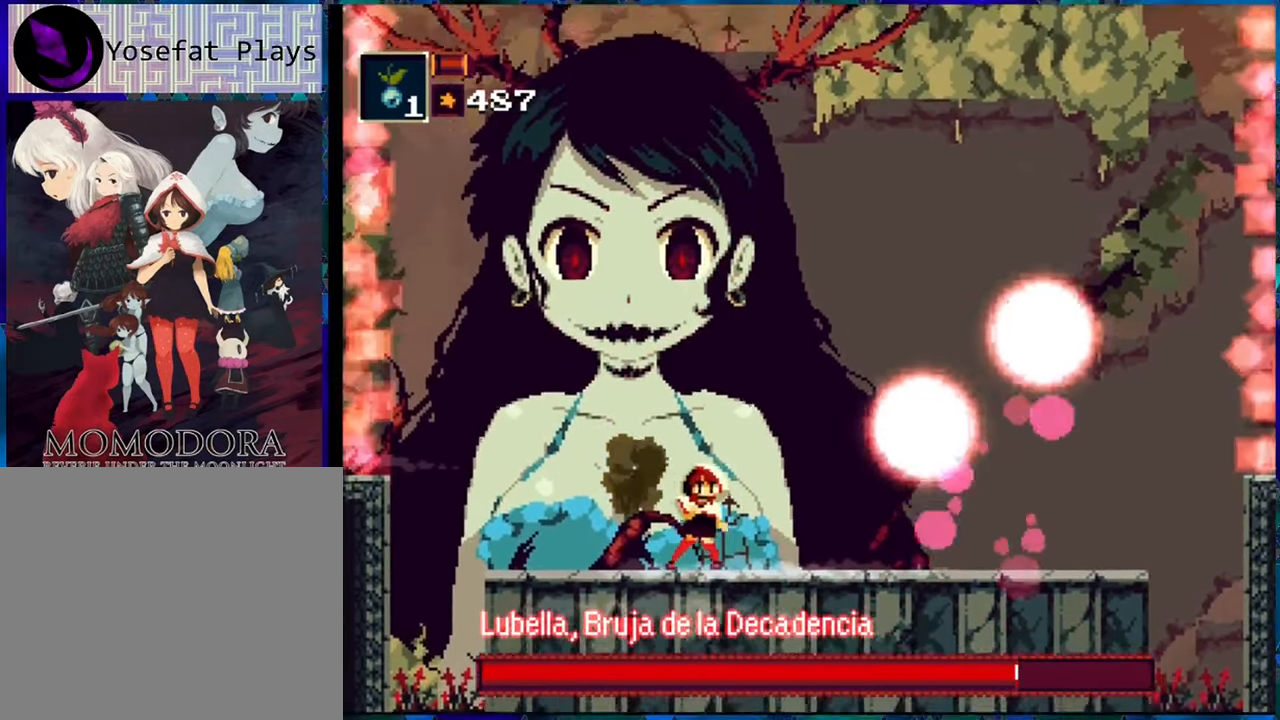
{"buttons": ["DPAD_RIGHT"], "left_stick": "center", "right_stick": "center", "events": []}
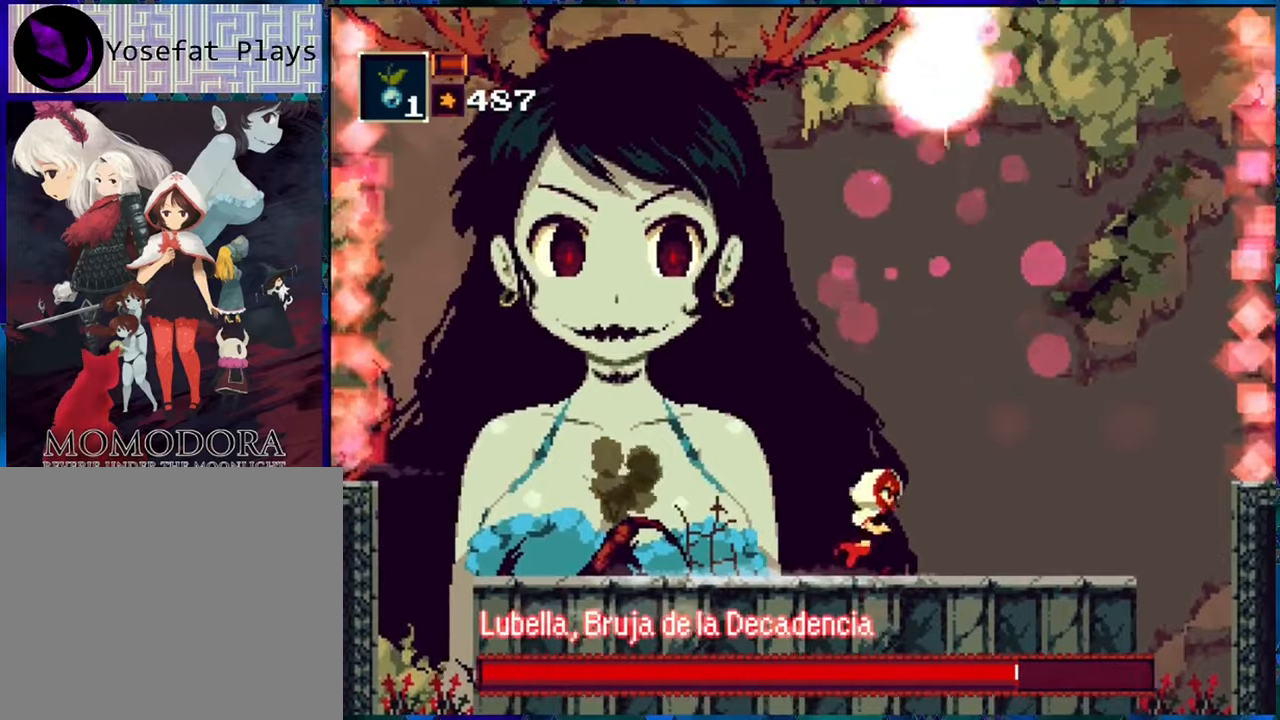
{"buttons": ["R1"], "left_stick": "center", "right_stick": "center", "events": [[66, "DPAD_LEFT", "down"], [66, "DPAD_RIGHT", "up"], [183, "R1", "down"], [216, "DPAD_LEFT", "up"], [283, "R1", "up"], [350, "R1", "down"], [400, "R1", "up"], [483, "R1", "down"]]}
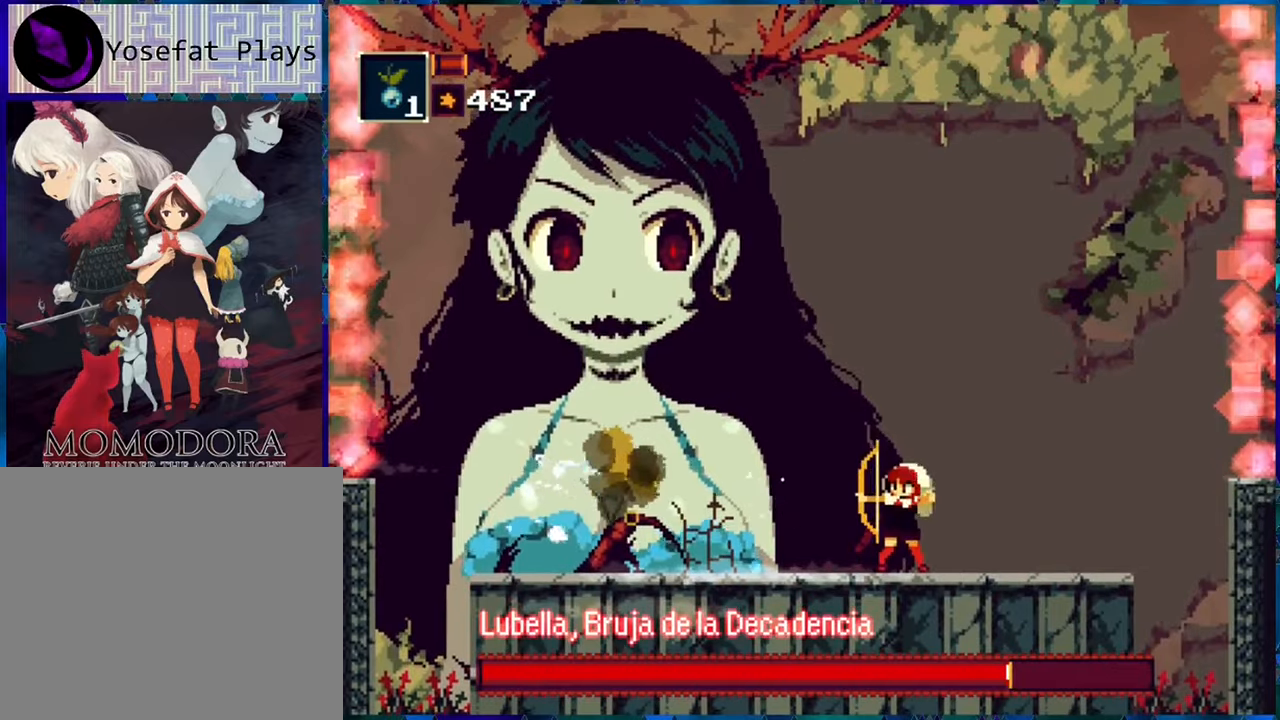
{"buttons": [], "left_stick": "center", "right_stick": "center", "events": [[50, "R1", "up"], [116, "R1", "down"], [200, "R1", "up"], [266, "R1", "down"], [350, "R1", "up"], [416, "R1", "down"], [500, "R1", "up"]]}
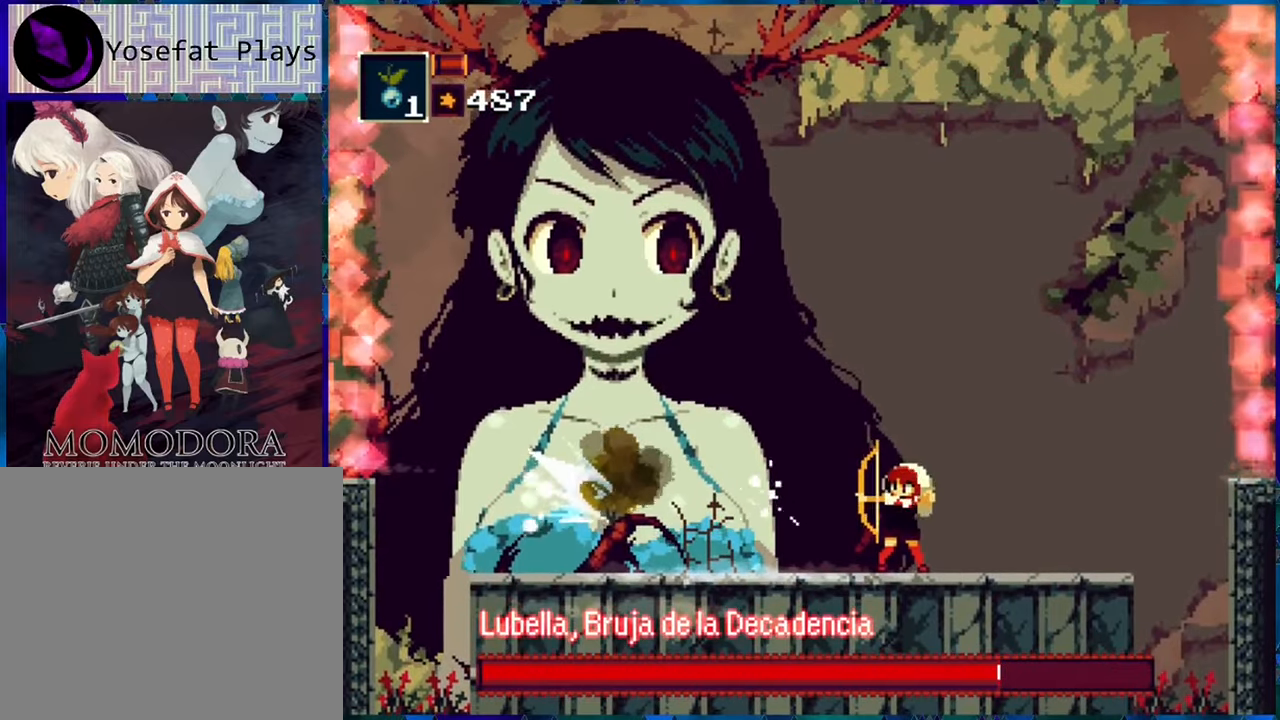
{"buttons": ["R1"], "left_stick": "center", "right_stick": "center", "events": [[66, "R1", "down"], [150, "R1", "up"], [200, "R1", "down"], [283, "R1", "up"], [366, "R1", "down"], [450, "R1", "up"], [500, "R1", "down"]]}
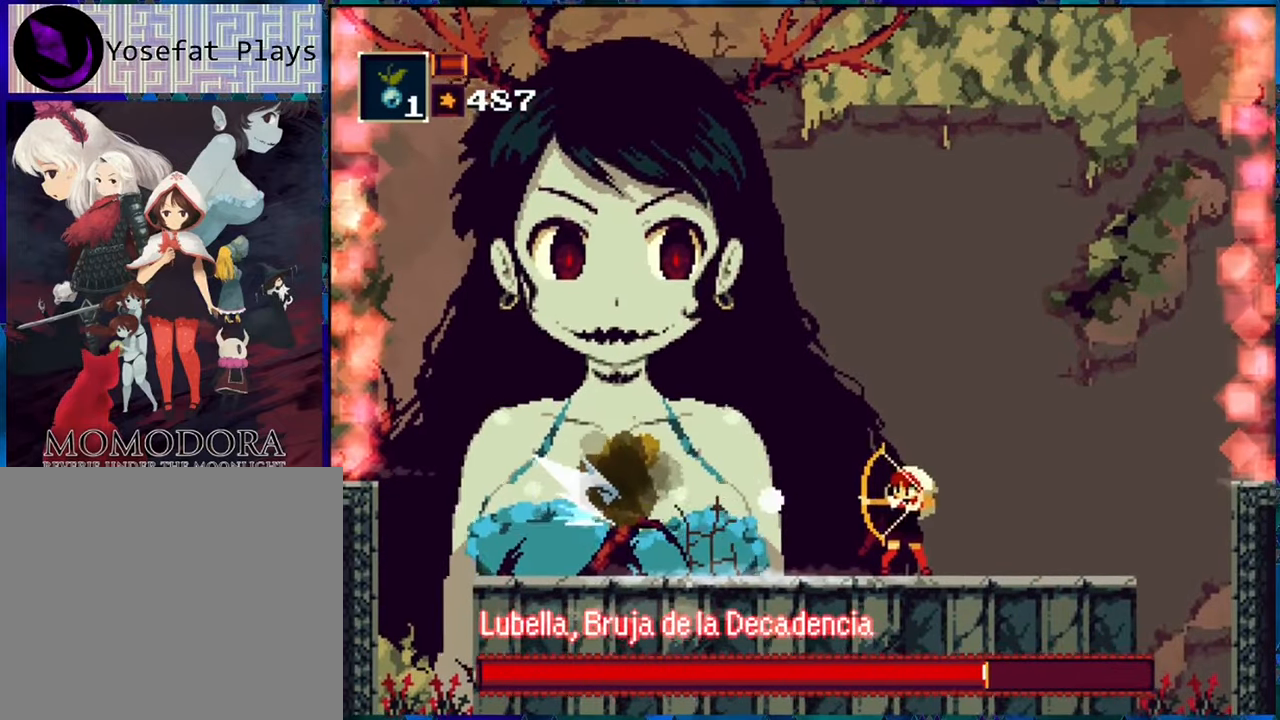
{"buttons": ["R1"], "left_stick": "center", "right_stick": "center", "events": [[83, "R1", "up"], [150, "R1", "down"], [200, "R1", "up"], [316, "R1", "down"], [366, "R1", "up"], [450, "R1", "down"]]}
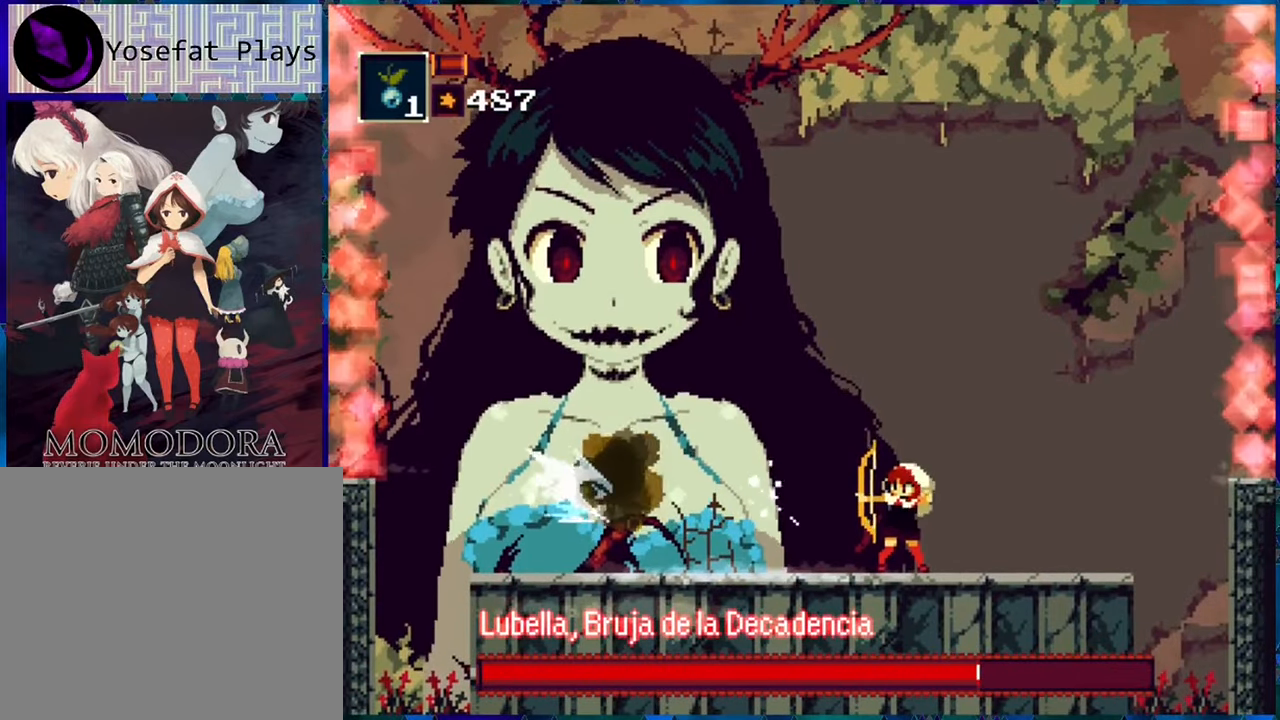
{"buttons": [], "left_stick": "center", "right_stick": "center", "events": [[33, "R1", "up"], [116, "R1", "down"], [150, "R1", "up"], [250, "R1", "down"], [316, "R1", "up"], [366, "R1", "down"], [466, "R1", "up"]]}
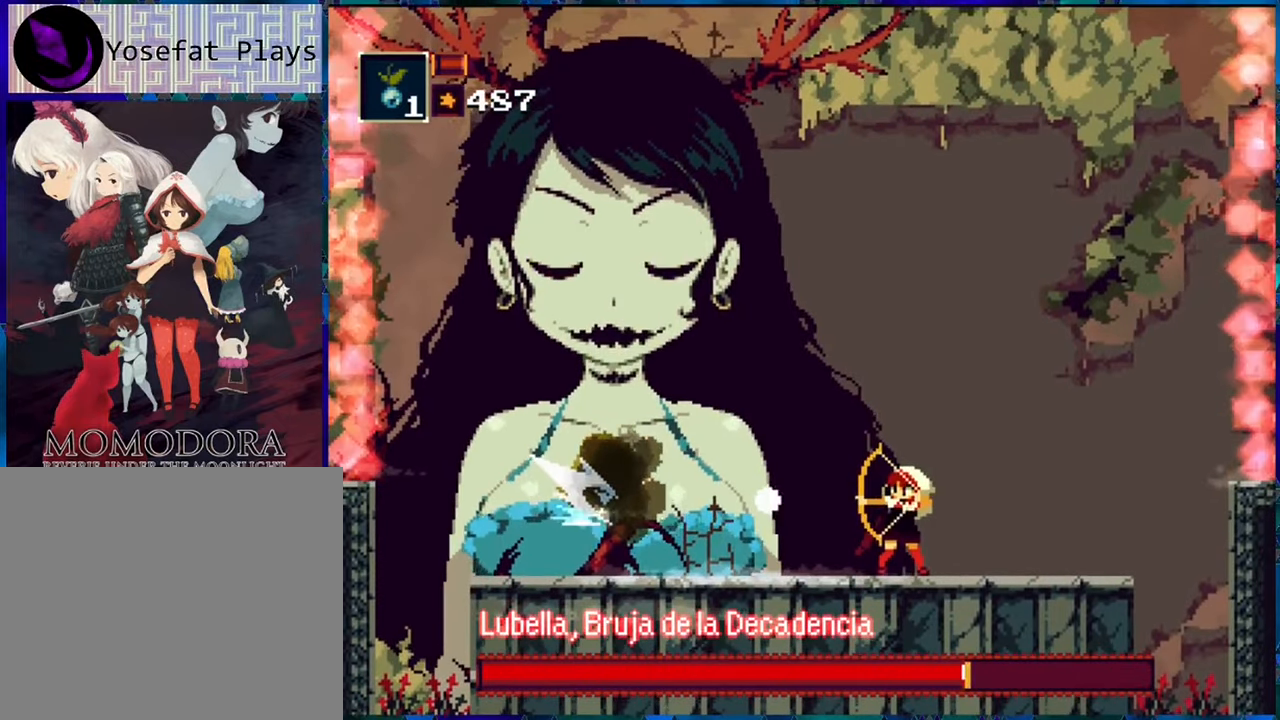
{"buttons": ["R1"], "left_stick": "center", "right_stick": "center", "events": [[33, "R1", "down"], [116, "R1", "up"], [200, "R1", "down"], [283, "R1", "up"], [333, "R1", "down"], [433, "R1", "up"], [500, "R1", "down"]]}
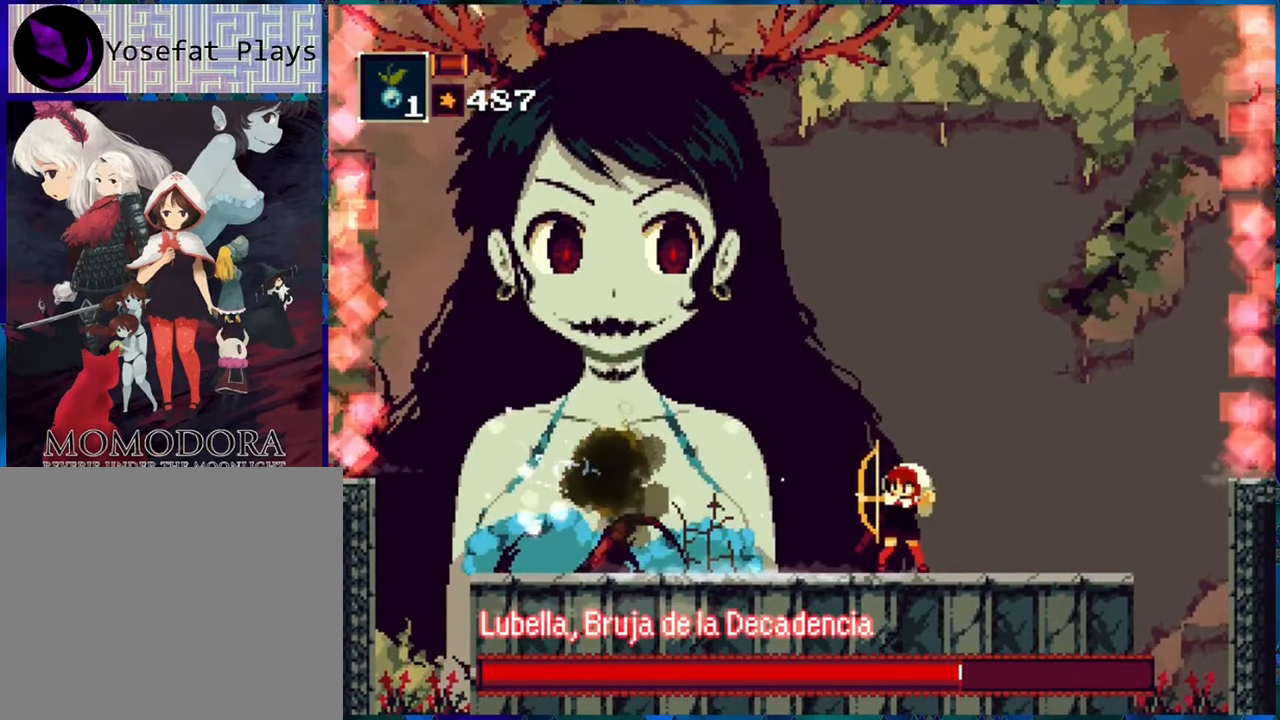
{"buttons": ["R1"], "left_stick": "center", "right_stick": "center", "events": [[83, "R1", "up"], [150, "R1", "down"], [233, "R1", "up"], [300, "R1", "down"], [383, "R1", "up"], [450, "R1", "down"]]}
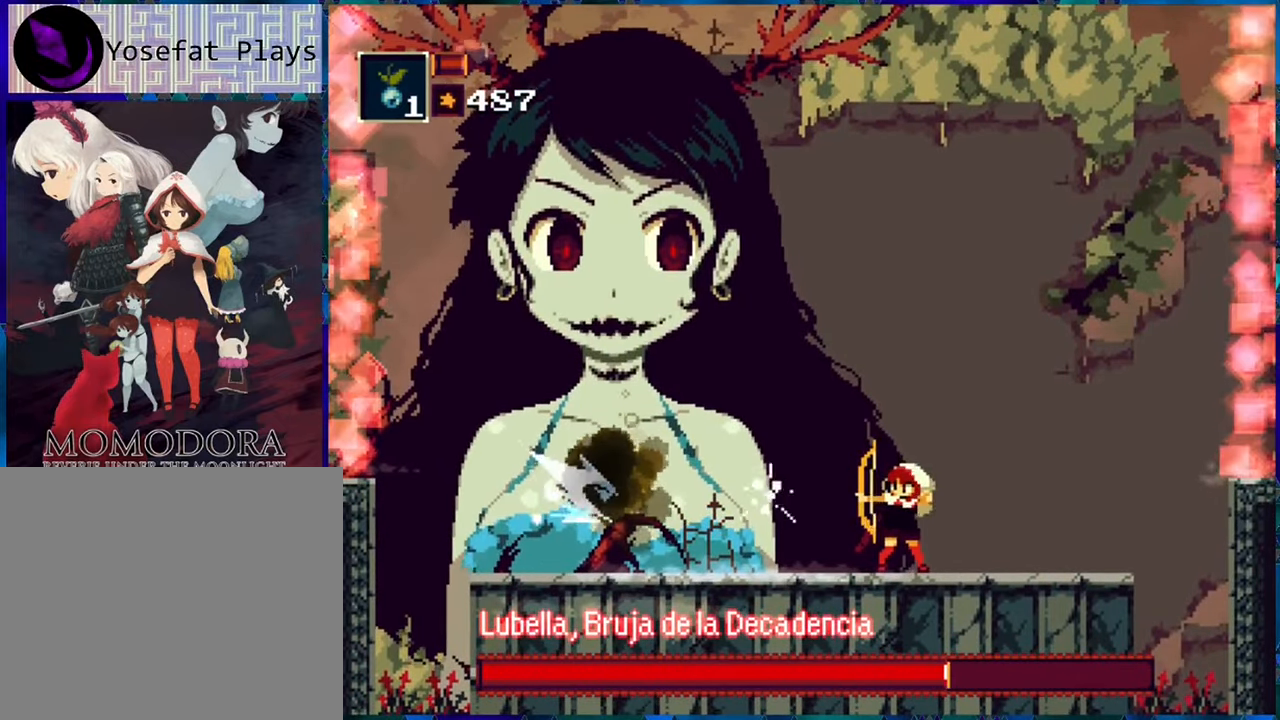
{"buttons": ["R1"], "left_stick": "center", "right_stick": "center", "events": [[50, "R1", "up"], [116, "R1", "down"], [200, "R1", "up"], [283, "R1", "down"], [350, "R1", "up"], [416, "R1", "down"]]}
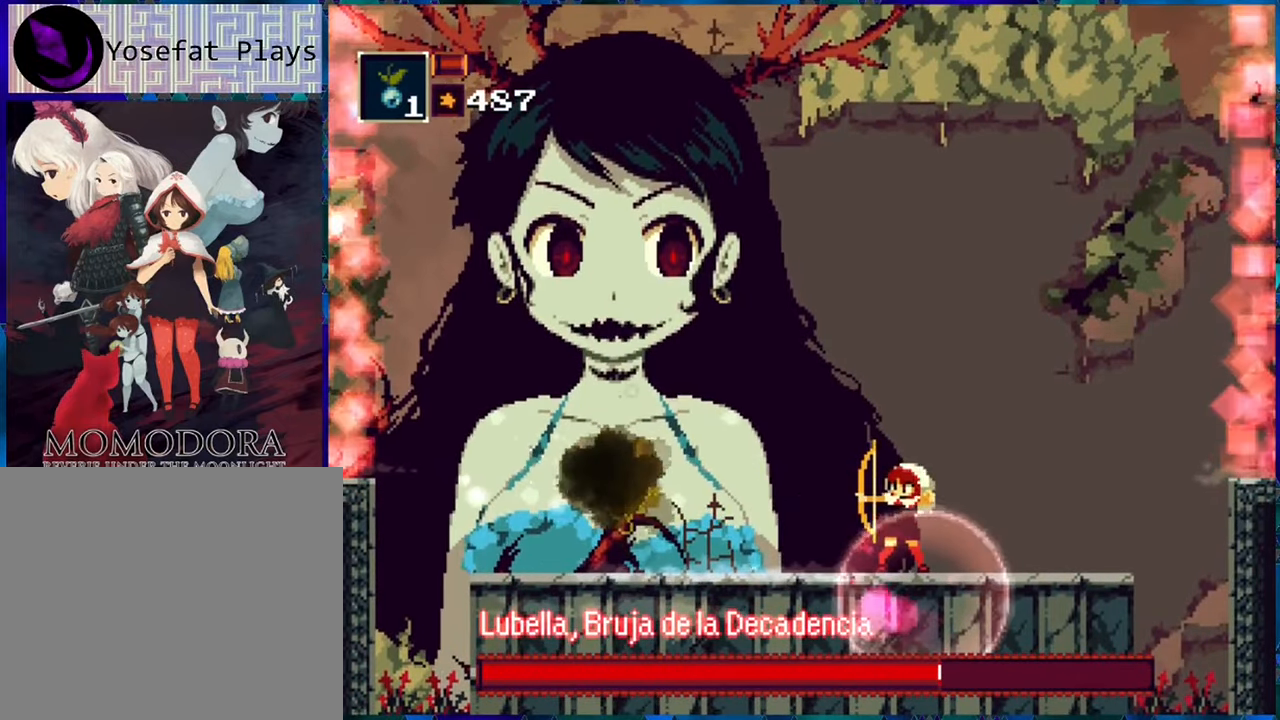
{"buttons": ["R1", "DPAD_UP", "DPAD_RIGHT"], "left_stick": "center", "right_stick": "center", "events": [[16, "R1", "up"], [83, "R1", "down"], [300, "DPAD_RIGHT", "down"], [333, "DPAD_UP", "down"]]}
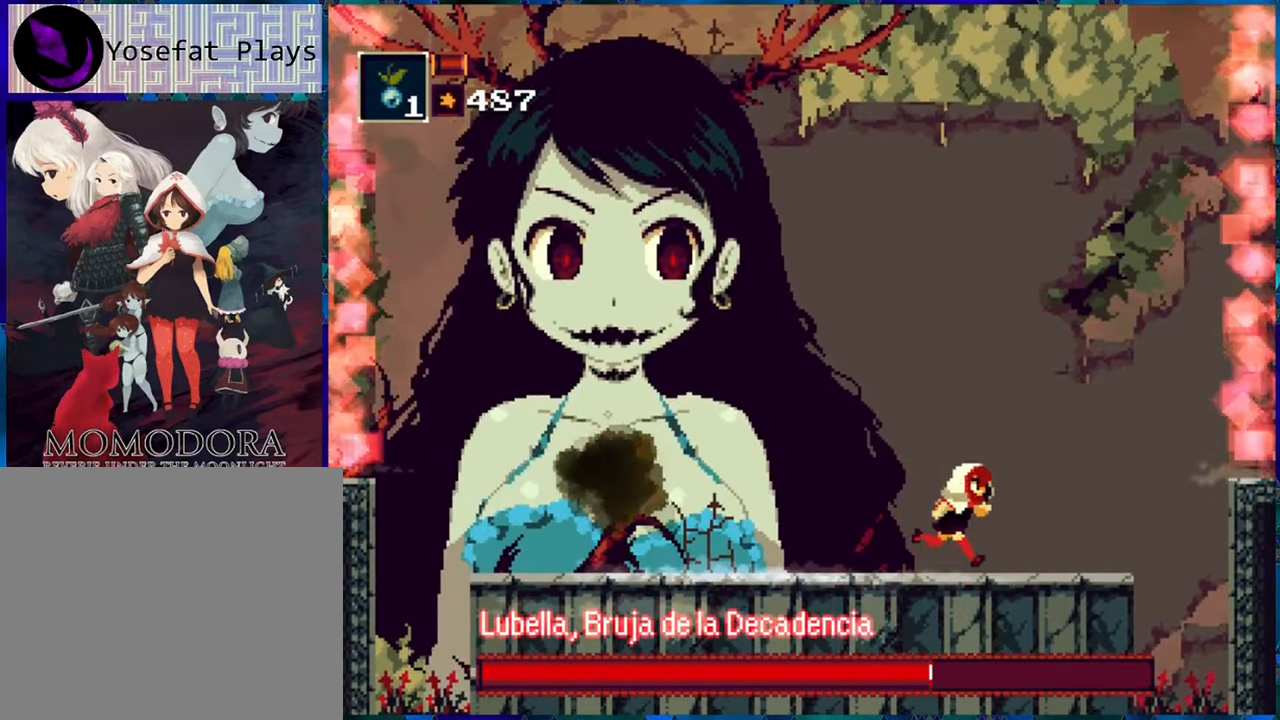
{"buttons": ["R1", "DPAD_LEFT"], "left_stick": "center", "right_stick": "center", "events": [[183, "DPAD_UP", "up"], [250, "DPAD_RIGHT", "up"], [400, "DPAD_LEFT", "down"]]}
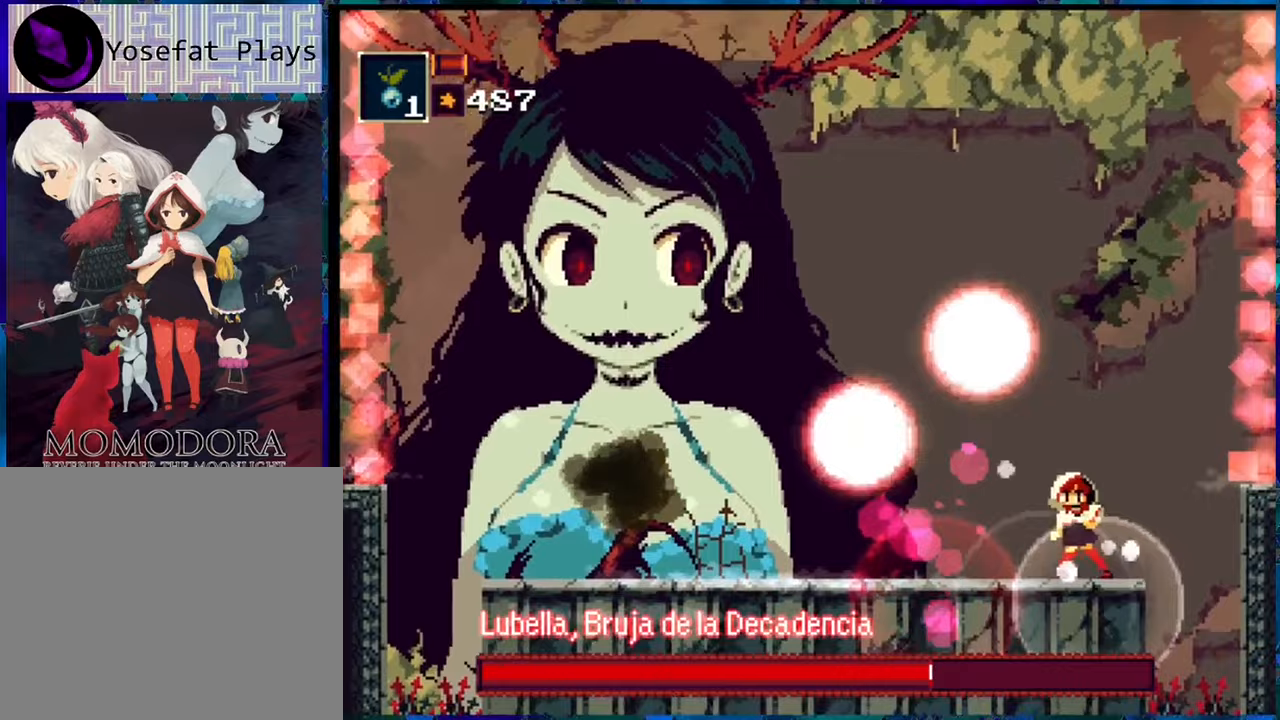
{"buttons": ["R1", "DPAD_LEFT"], "left_stick": "center", "right_stick": "center", "events": [[117, "DPAD_LEFT", "up"], [217, "DPAD_LEFT", "down"], [333, "A", "down"], [450, "A", "up"]]}
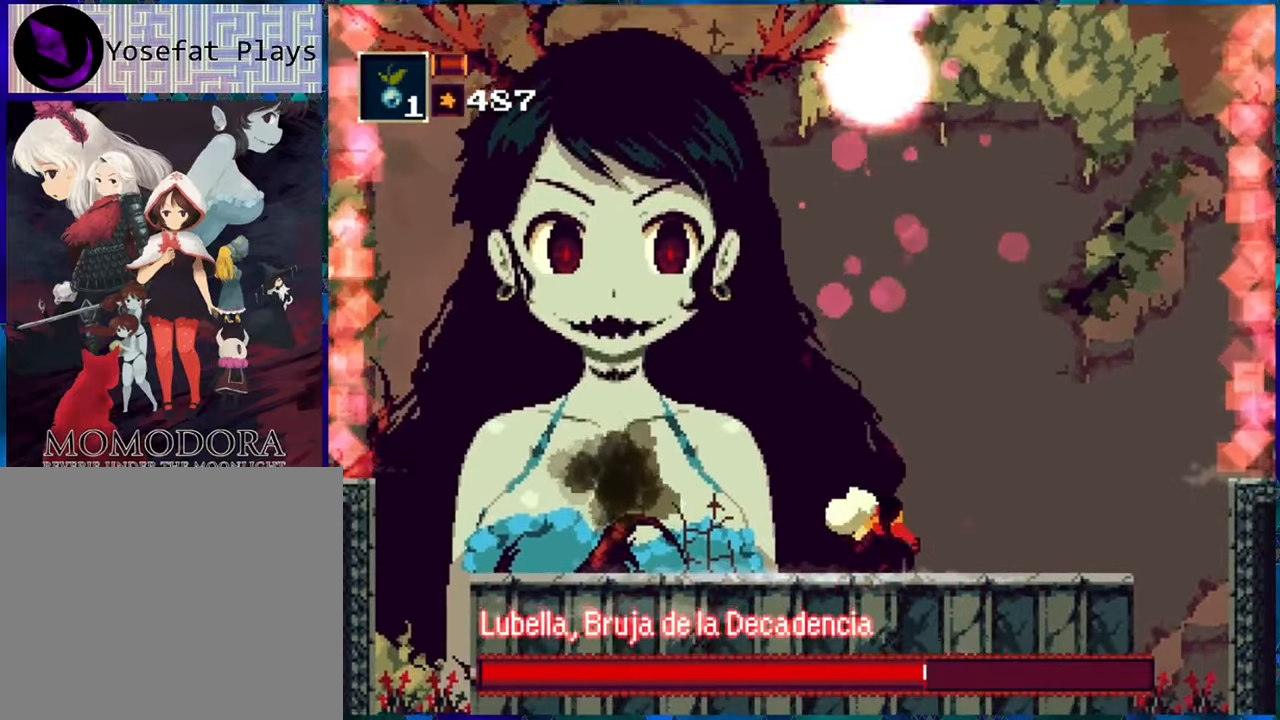
{"buttons": ["R1"], "left_stick": "center", "right_stick": "center", "events": [[17, "DPAD_UP", "down"], [50, "DPAD_UP", "up"], [100, "DPAD_LEFT", "up"]]}
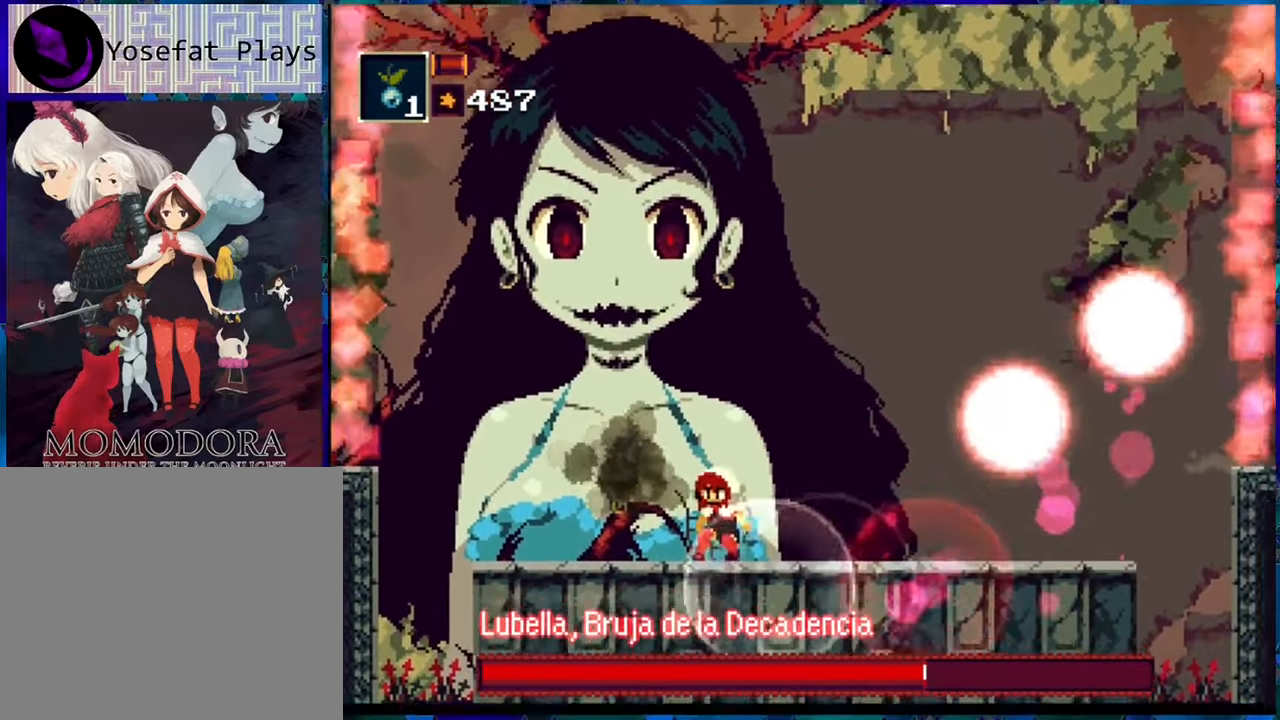
{"buttons": ["R1", "DPAD_RIGHT"], "left_stick": "center", "right_stick": "center", "events": [[83, "DPAD_RIGHT", "down"], [317, "A", "down"], [467, "A", "up"]]}
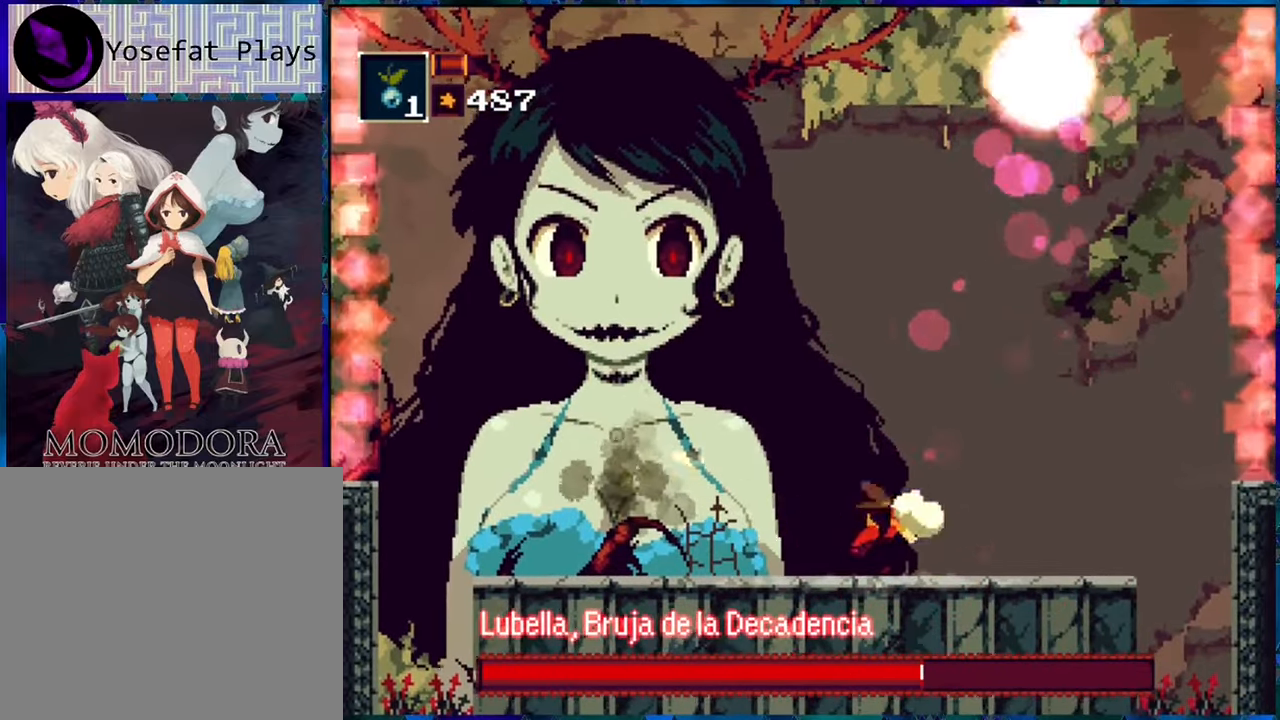
{"buttons": ["R1", "DPAD_LEFT"], "left_stick": "center", "right_stick": "center", "events": [[250, "DPAD_RIGHT", "up"], [483, "DPAD_LEFT", "down"]]}
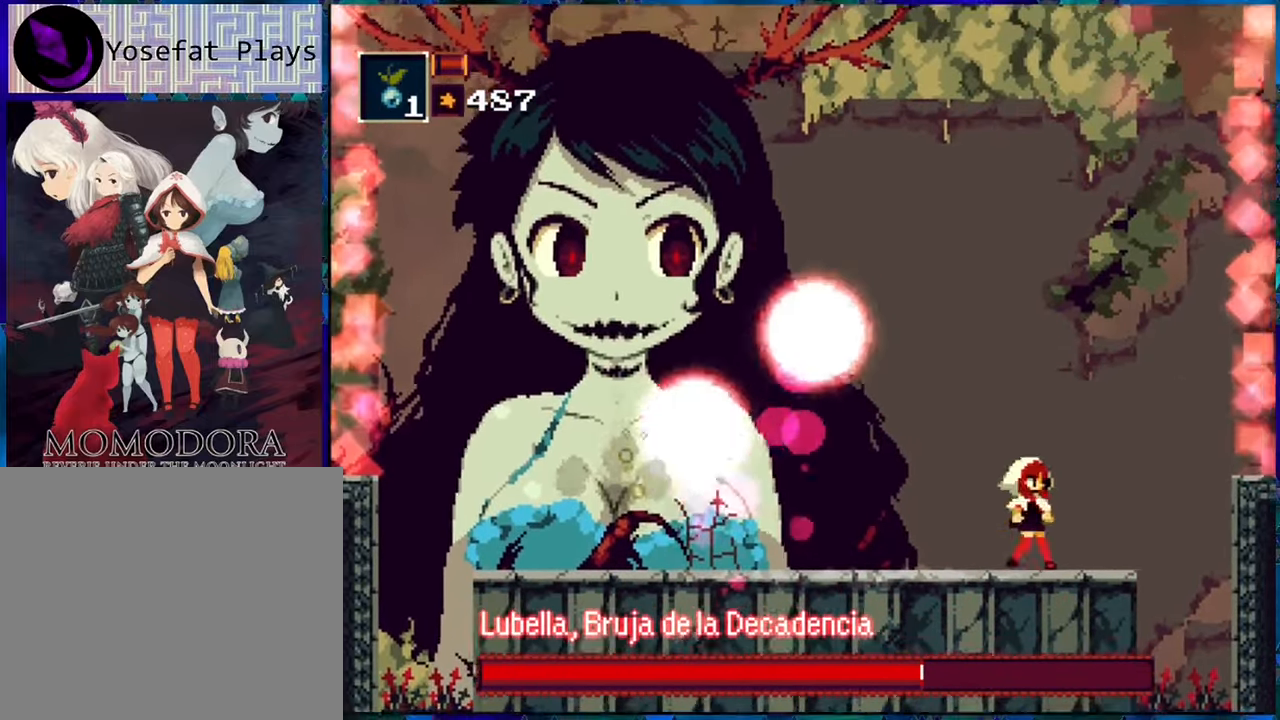
{"buttons": ["R1", "DPAD_LEFT"], "left_stick": "center", "right_stick": "center", "events": [[117, "R1", "up"], [183, "R1", "down"], [267, "R1", "up"], [350, "R1", "down"], [417, "R1", "up"], [483, "R1", "down"]]}
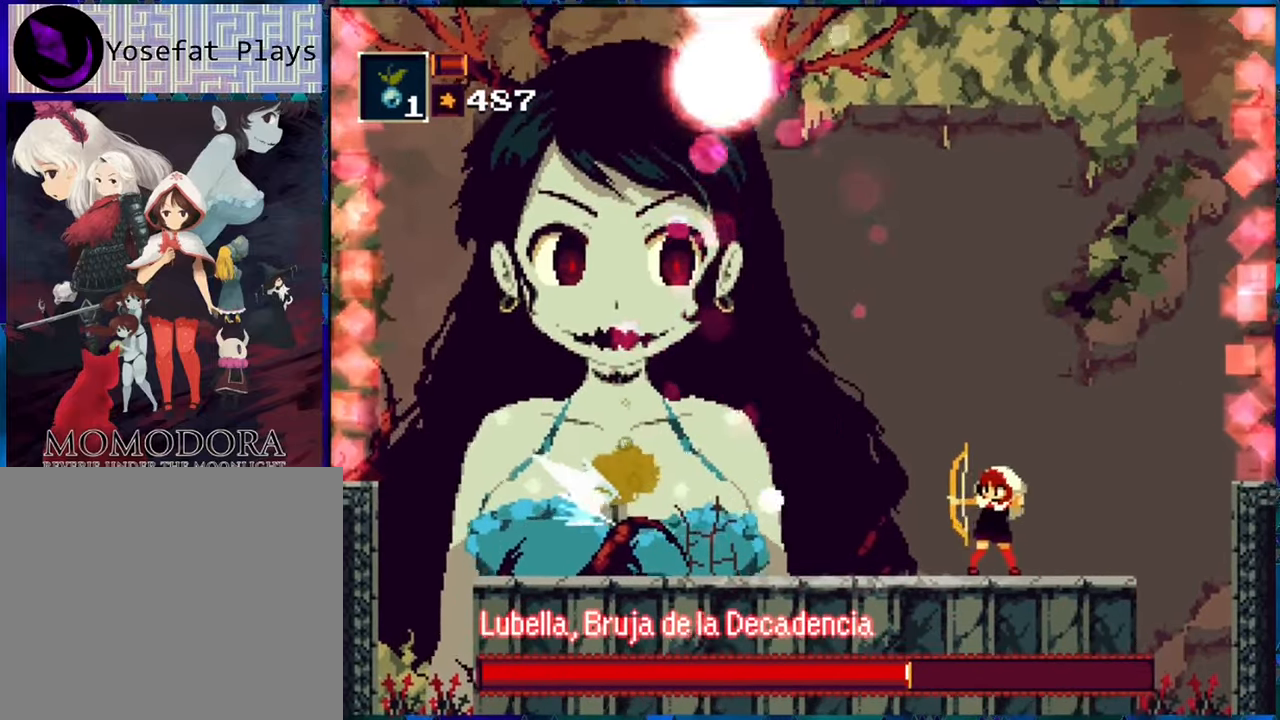
{"buttons": ["R1", "DPAD_LEFT"], "left_stick": "center", "right_stick": "center", "events": [[67, "R1", "up"], [150, "R1", "down"], [217, "R1", "up"], [317, "R1", "down"], [383, "R1", "up"], [433, "R1", "down"]]}
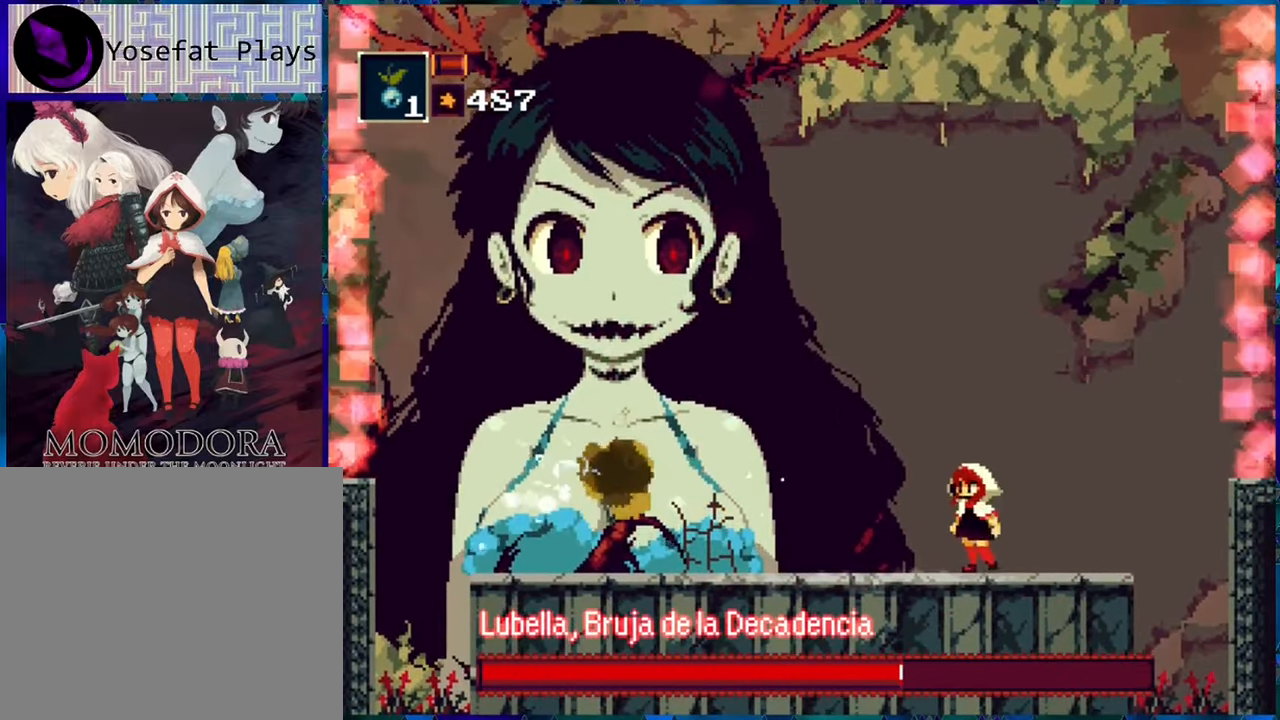
{"buttons": ["DPAD_LEFT"], "left_stick": "center", "right_stick": "center", "events": [[50, "R1", "up"], [117, "R1", "down"], [217, "R1", "up"], [350, "R1", "down"], [483, "R1", "up"]]}
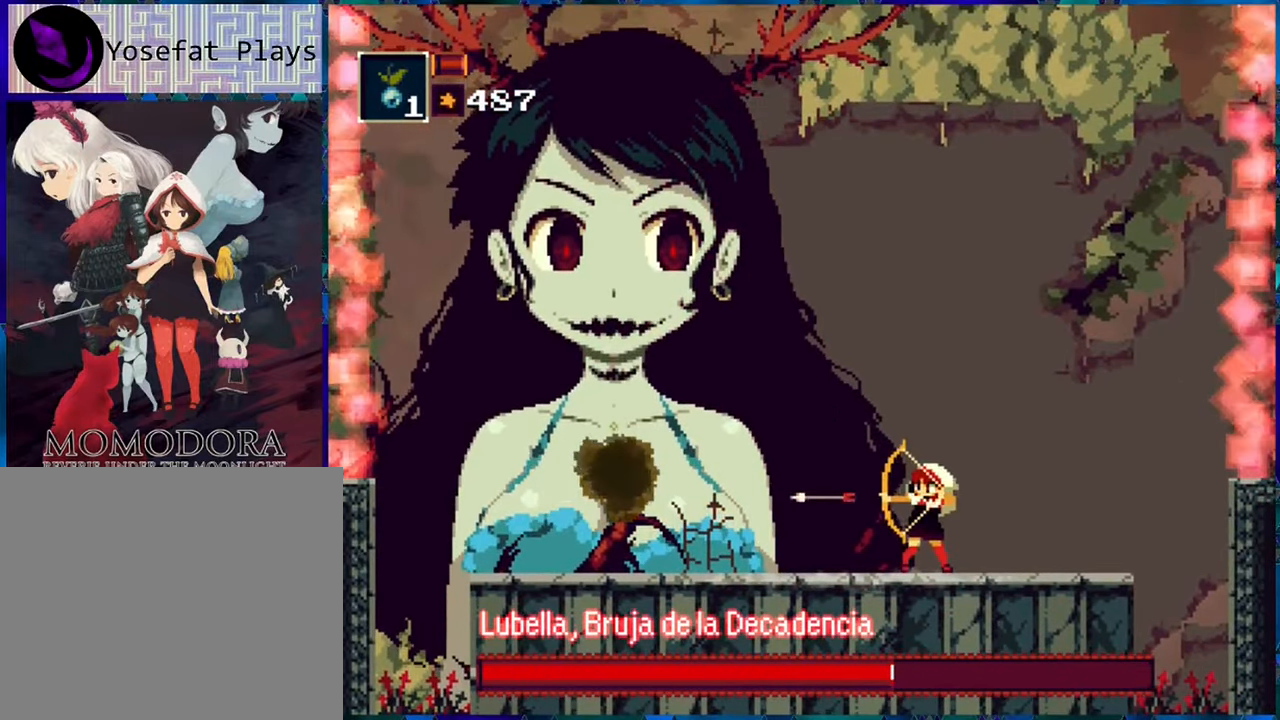
{"buttons": ["DPAD_LEFT"], "left_stick": "center", "right_stick": "center", "events": [[33, "R1", "down"], [150, "R1", "up"], [200, "R1", "down"], [300, "R1", "up"], [350, "R1", "down"], [450, "R1", "up"]]}
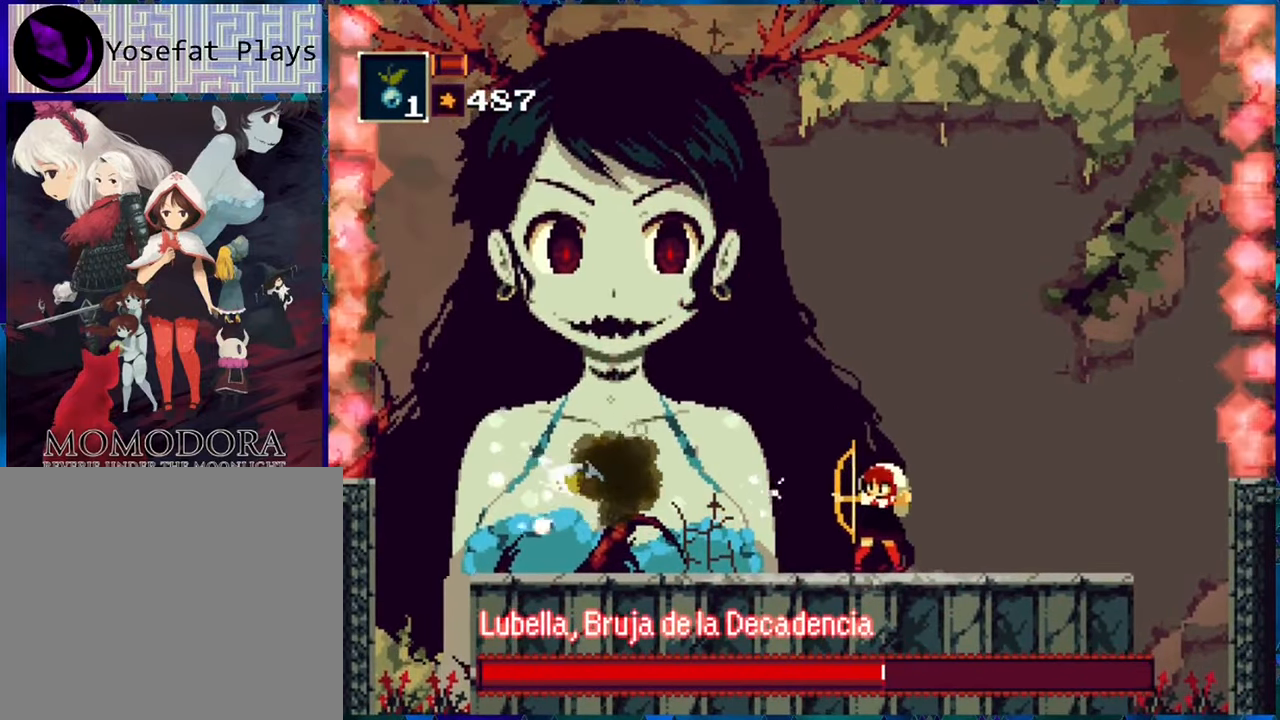
{"buttons": ["R1", "DPAD_LEFT"], "left_stick": "center", "right_stick": "center", "events": [[17, "R1", "down"], [100, "R1", "up"], [183, "R1", "down"], [233, "R1", "up"], [300, "R1", "down"], [400, "R1", "up"], [467, "R1", "down"]]}
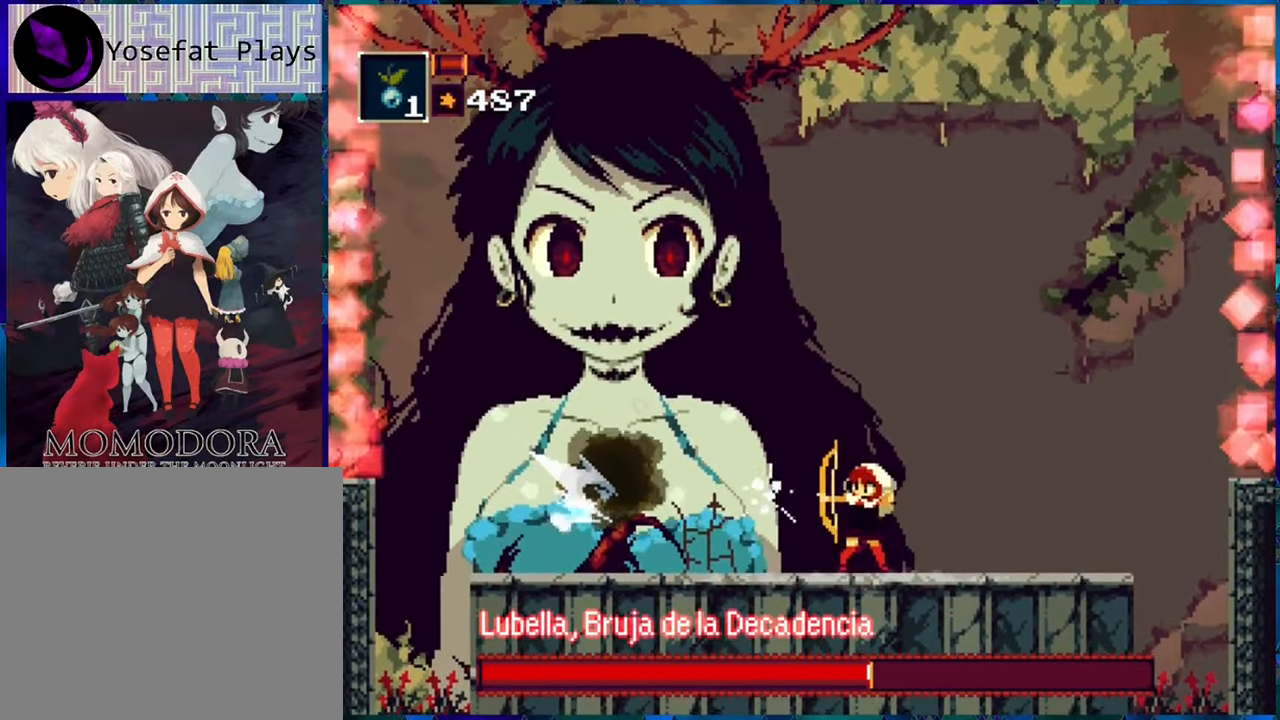
{"buttons": ["Y", "R1"], "left_stick": "center", "right_stick": "center", "events": [[67, "R1", "up"], [100, "R1", "down"], [267, "Y", "down"], [300, "DPAD_LEFT", "up"], [350, "Y", "up"], [450, "Y", "down"]]}
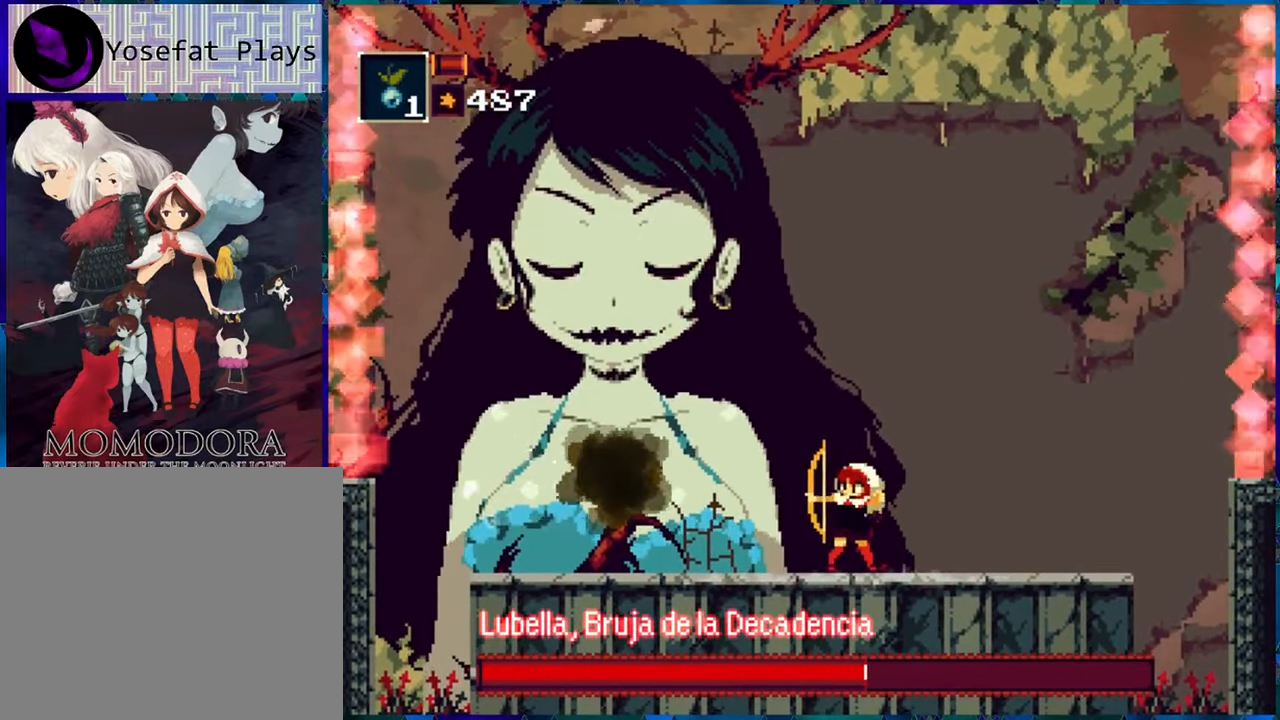
{"buttons": ["Y"], "left_stick": "center", "right_stick": "center", "events": [[17, "Y", "up"], [100, "Y", "down"], [150, "Y", "up"], [267, "Y", "down"], [284, "Y", "up"], [317, "R1", "up"], [350, "Y", "down"], [434, "Y", "up"], [484, "Y", "down"]]}
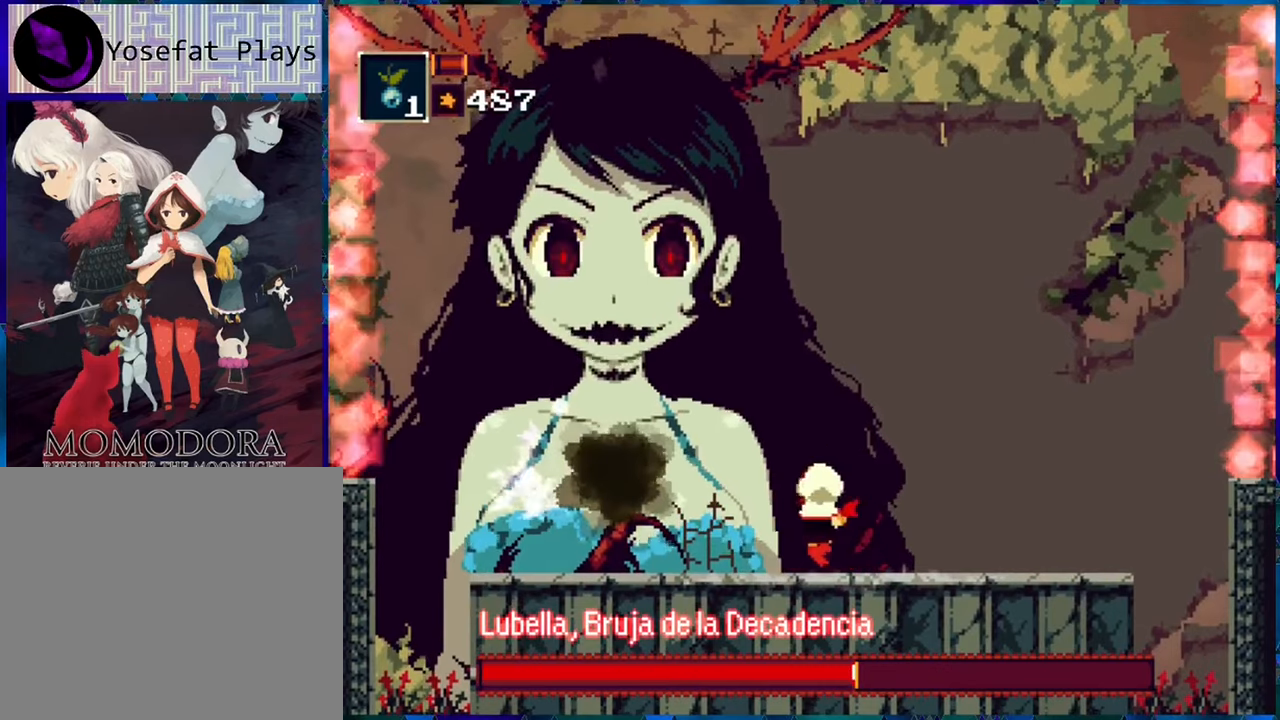
{"buttons": ["Y"], "left_stick": "center", "right_stick": "center", "events": [[100, "Y", "up"], [134, "Y", "down"], [234, "Y", "up"], [317, "Y", "down"], [367, "Y", "up"], [450, "Y", "down"]]}
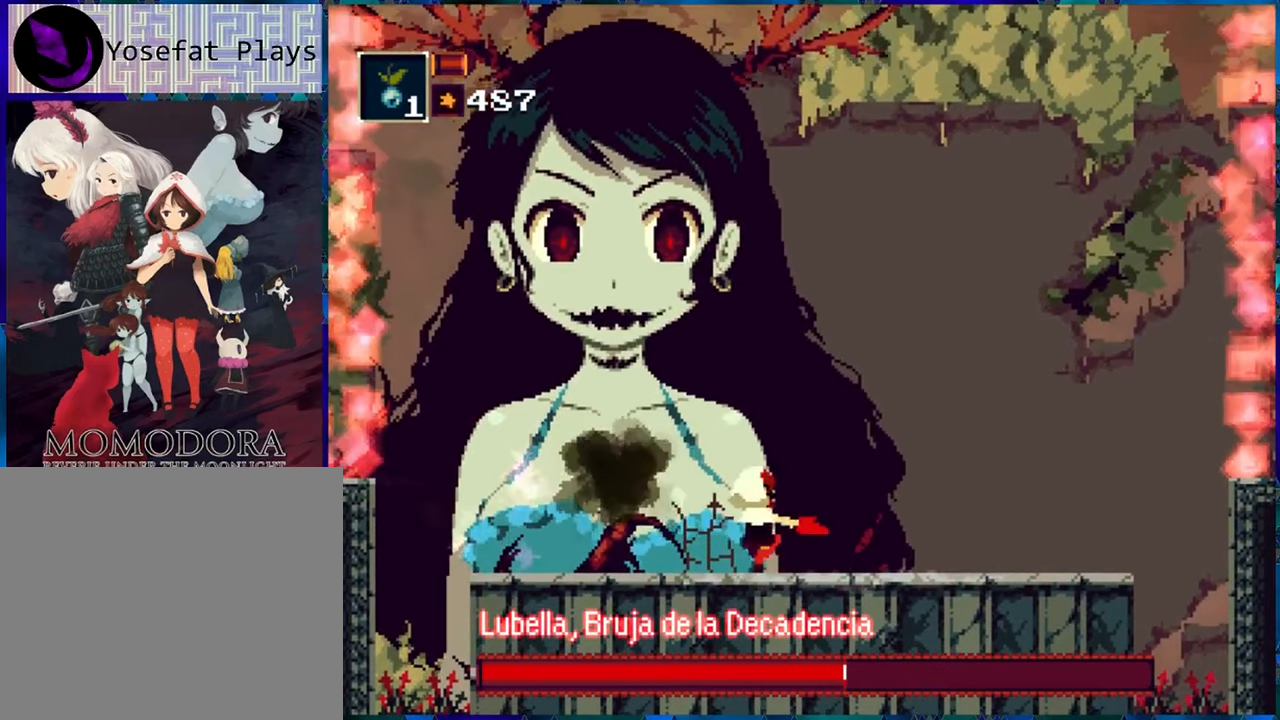
{"buttons": ["DPAD_RIGHT"], "left_stick": "center", "right_stick": "center", "events": [[17, "Y", "up"], [84, "Y", "down"], [167, "Y", "up"], [234, "Y", "down"], [334, "Y", "up"], [484, "DPAD_RIGHT", "down"]]}